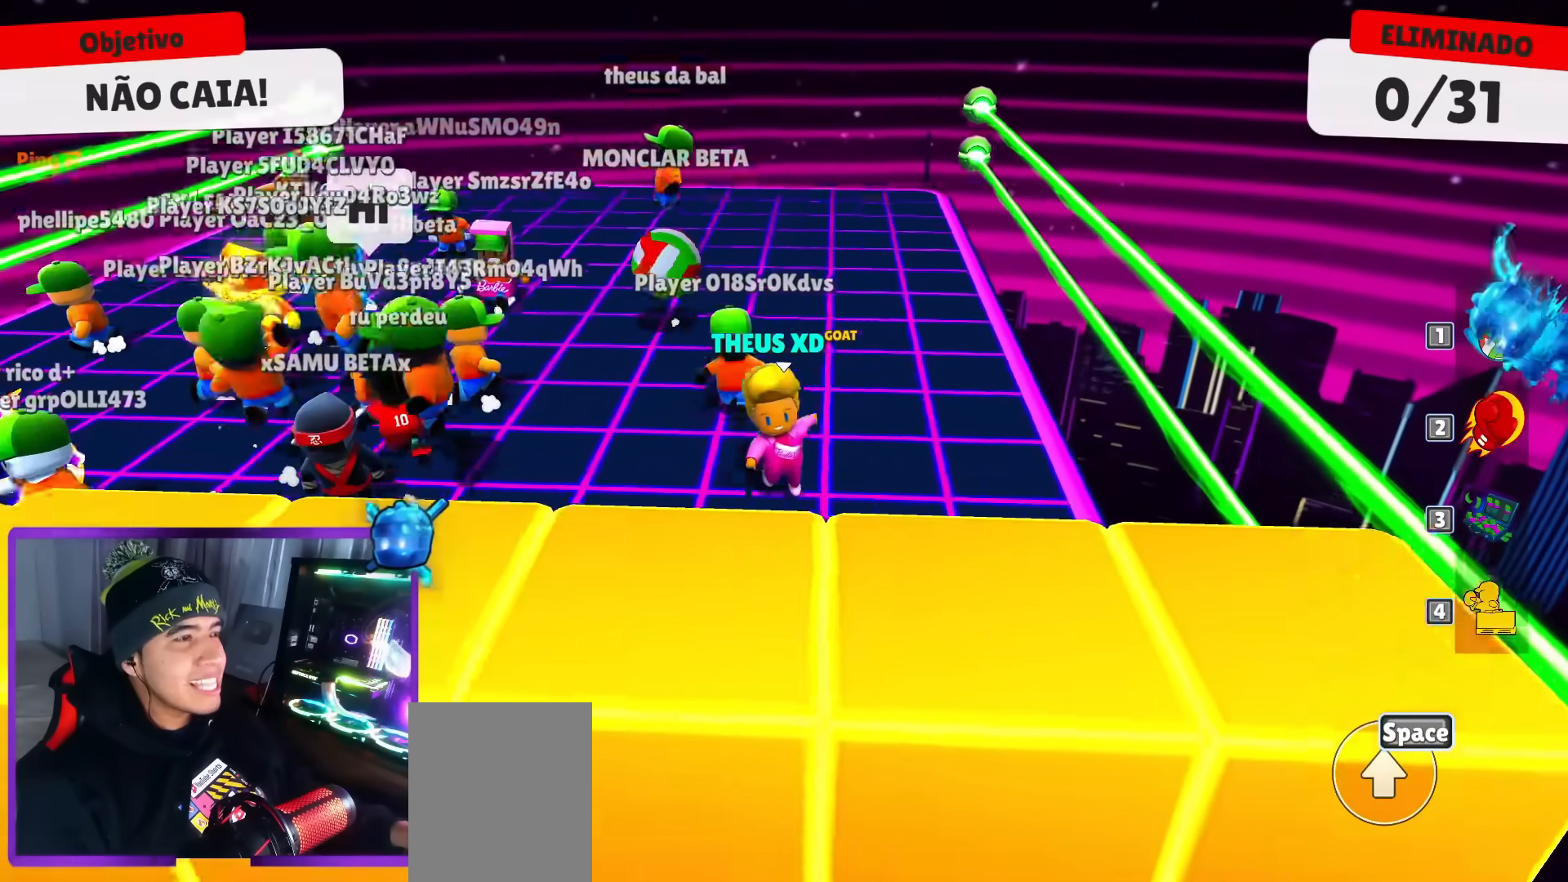
Gameplay with keyboard; each line is a JSON object with the keys held at the frame after it. "events" lists presses ("down") and releases ("up") of "dash", "down", "left", "punch", "right", "space" and "up" between this image and that frame as [ms after this image, input, new state], when the widget could be followed in between. No other keys are recorded. Mouse input is not recorded. Key names are as the overlay labels them; some are game actions (e.g. jump) rather than physical keys.
{"keys": ["down", "left"], "events": [[283, "left", "down"]]}
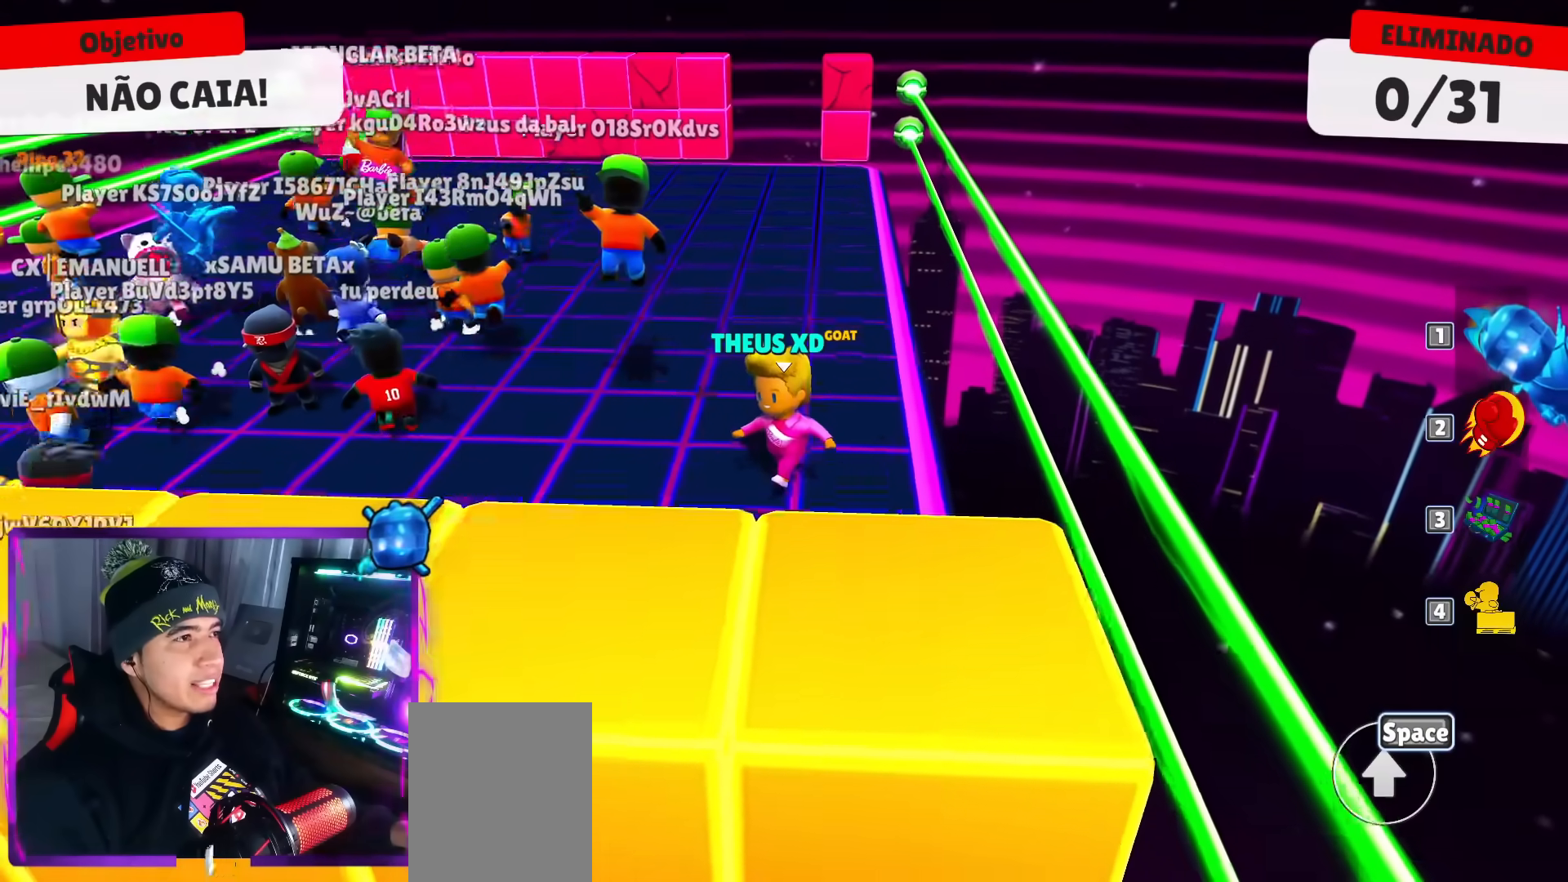
{"keys": ["right"], "events": [[418, "down", "up"], [418, "left", "up"], [418, "right", "down"]]}
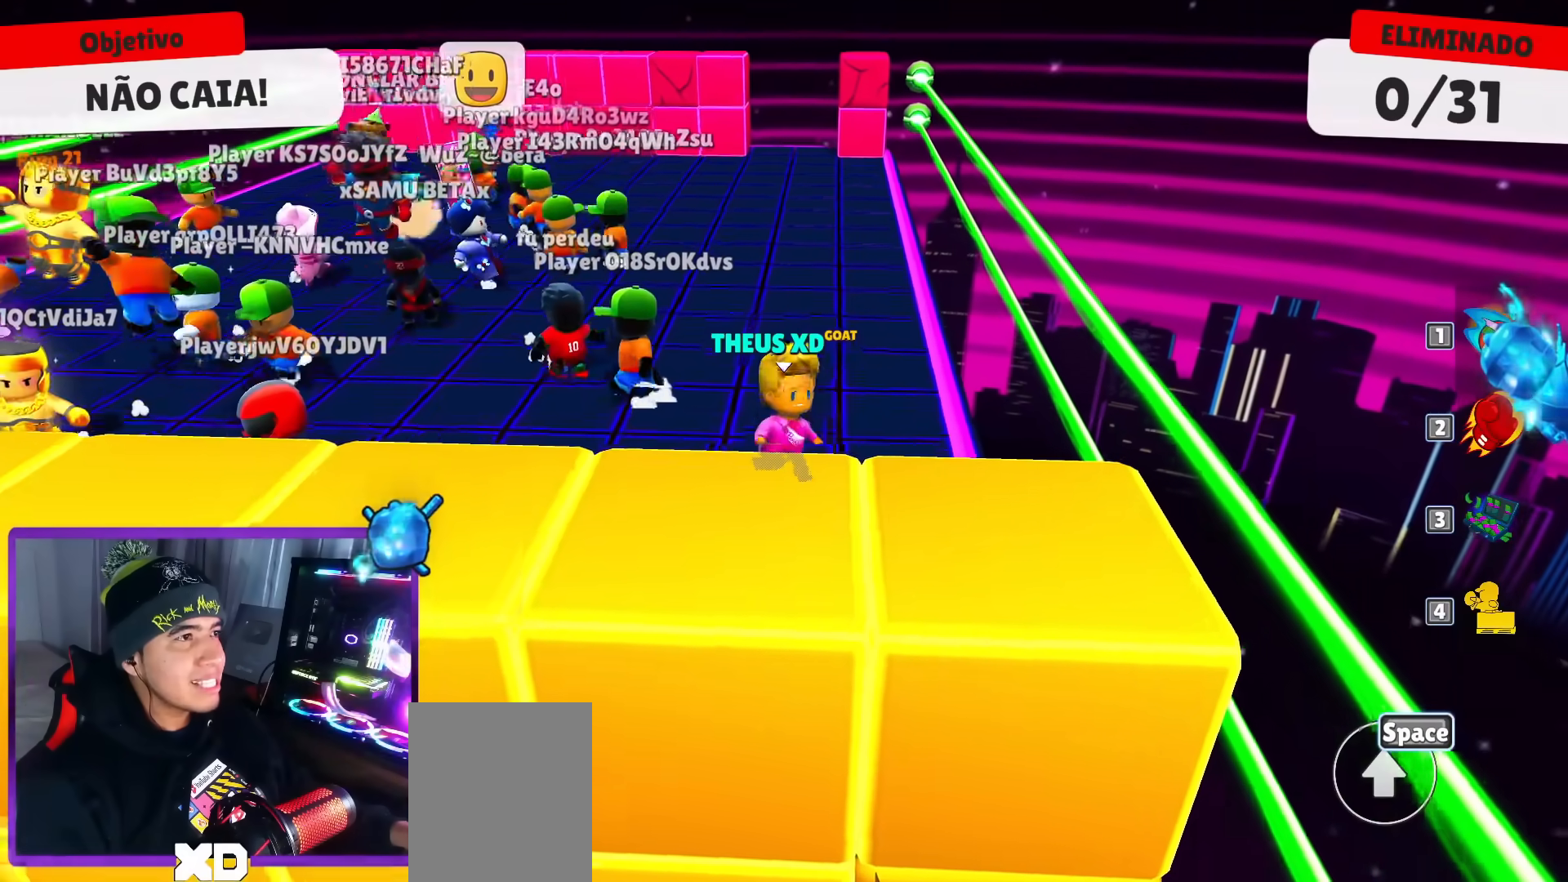
{"keys": ["left", "up"], "events": [[50, "up", "down"], [183, "right", "up"], [450, "left", "down"]]}
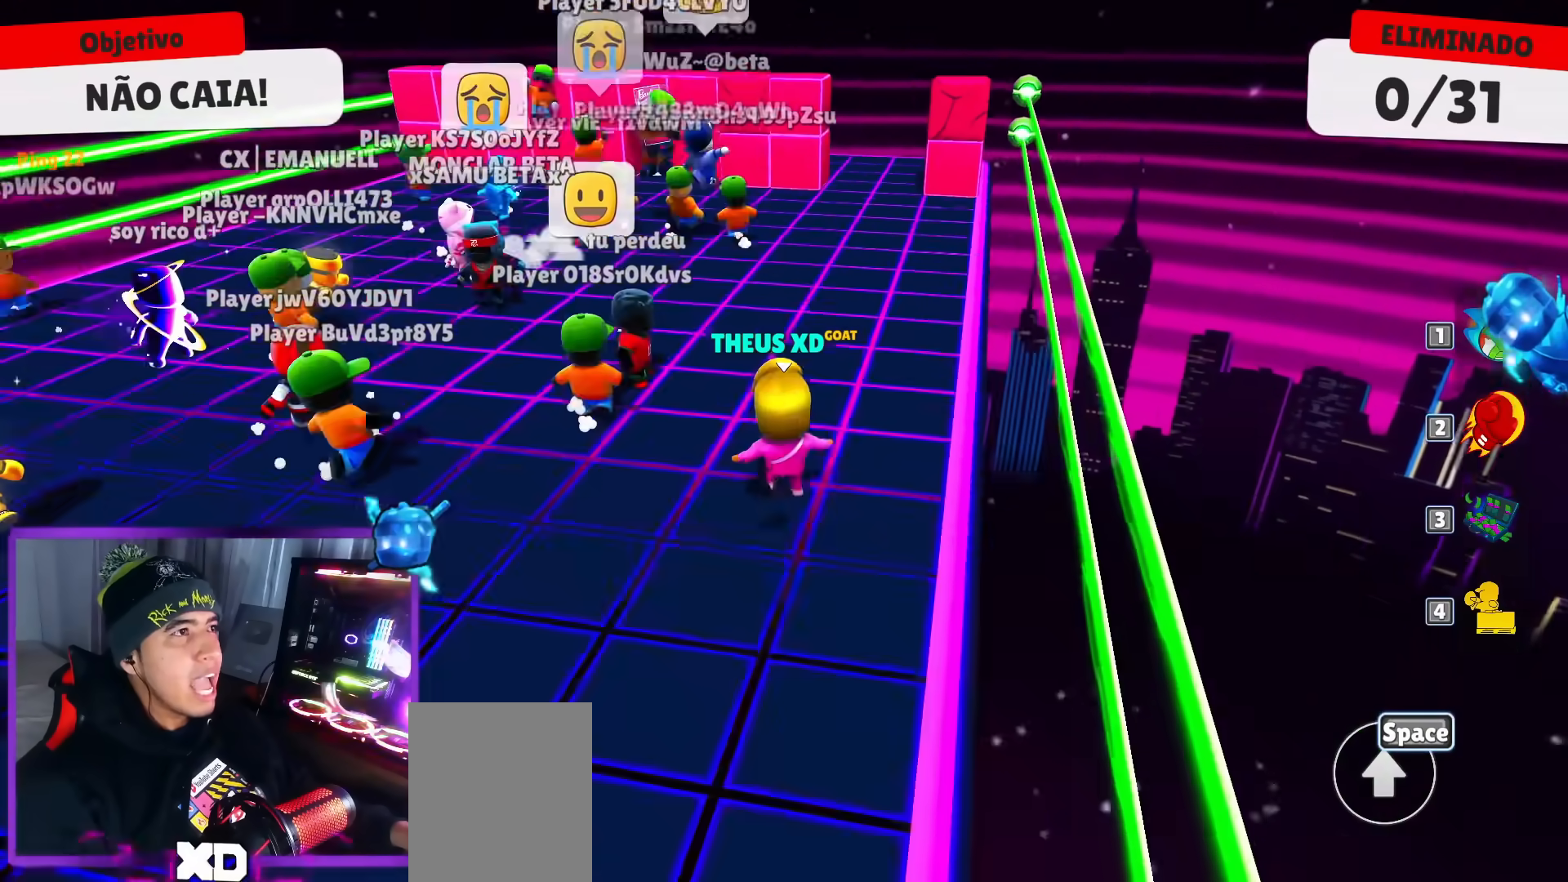
{"keys": ["up"], "events": [[134, "left", "up"]]}
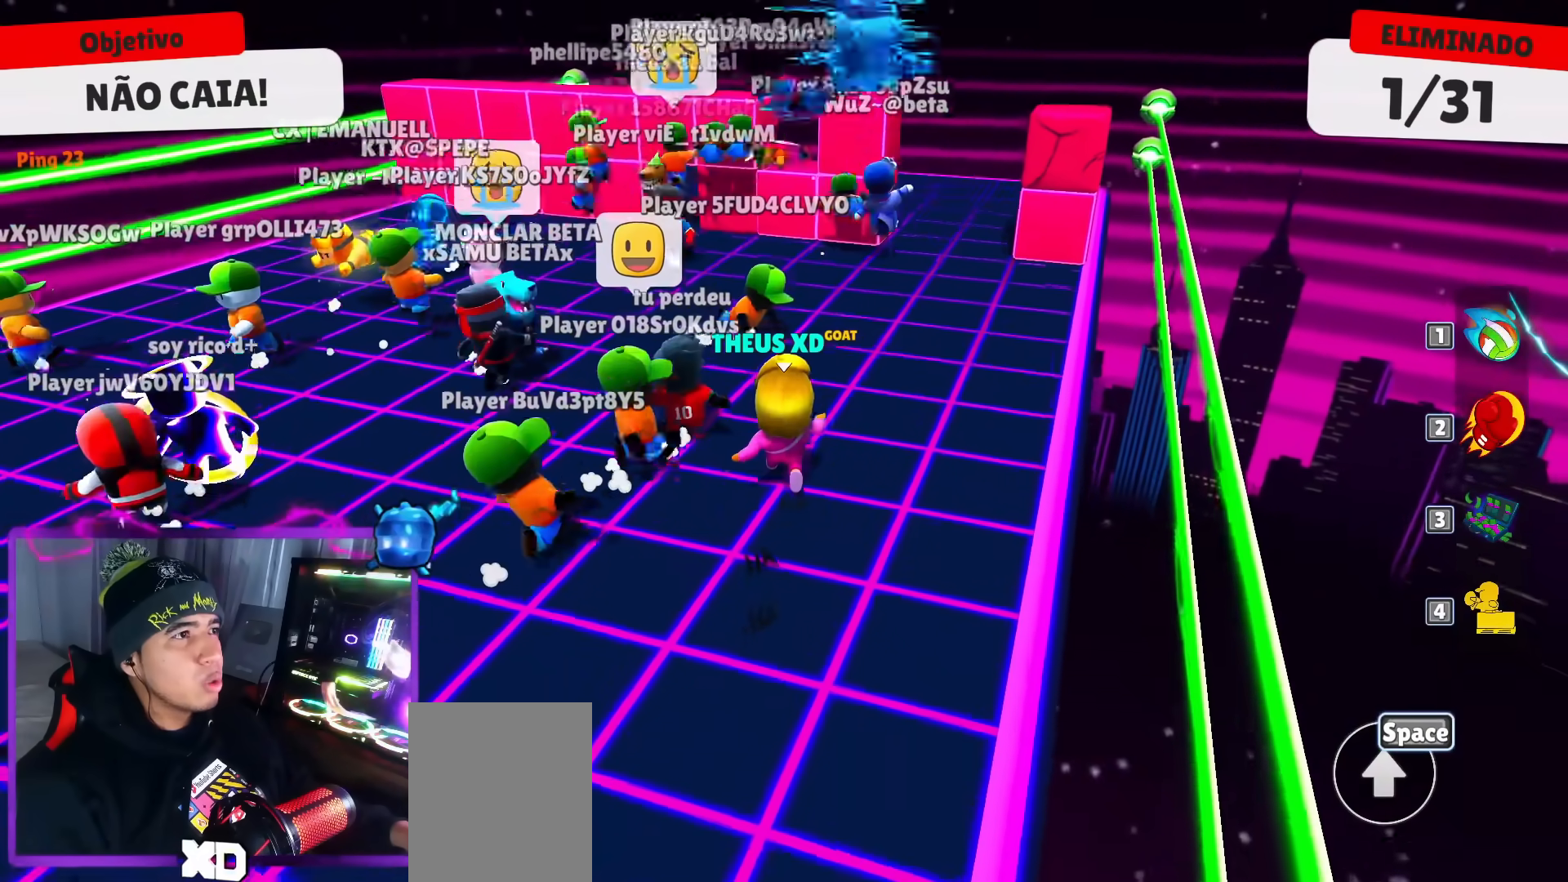
{"keys": ["up"], "events": []}
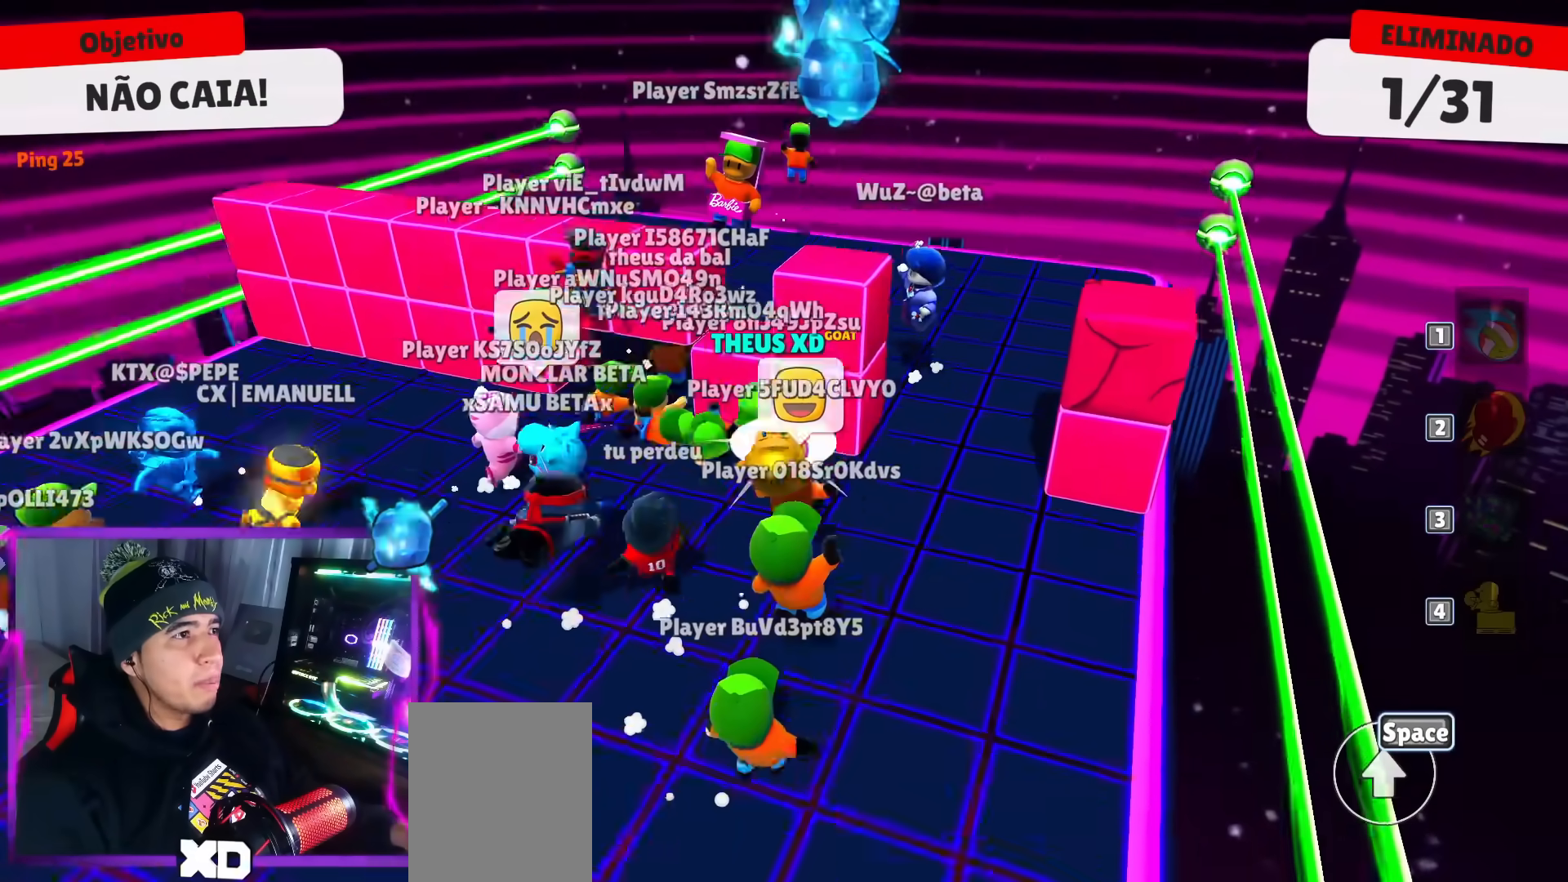
{"keys": ["right", "up"], "events": [[484, "right", "down"]]}
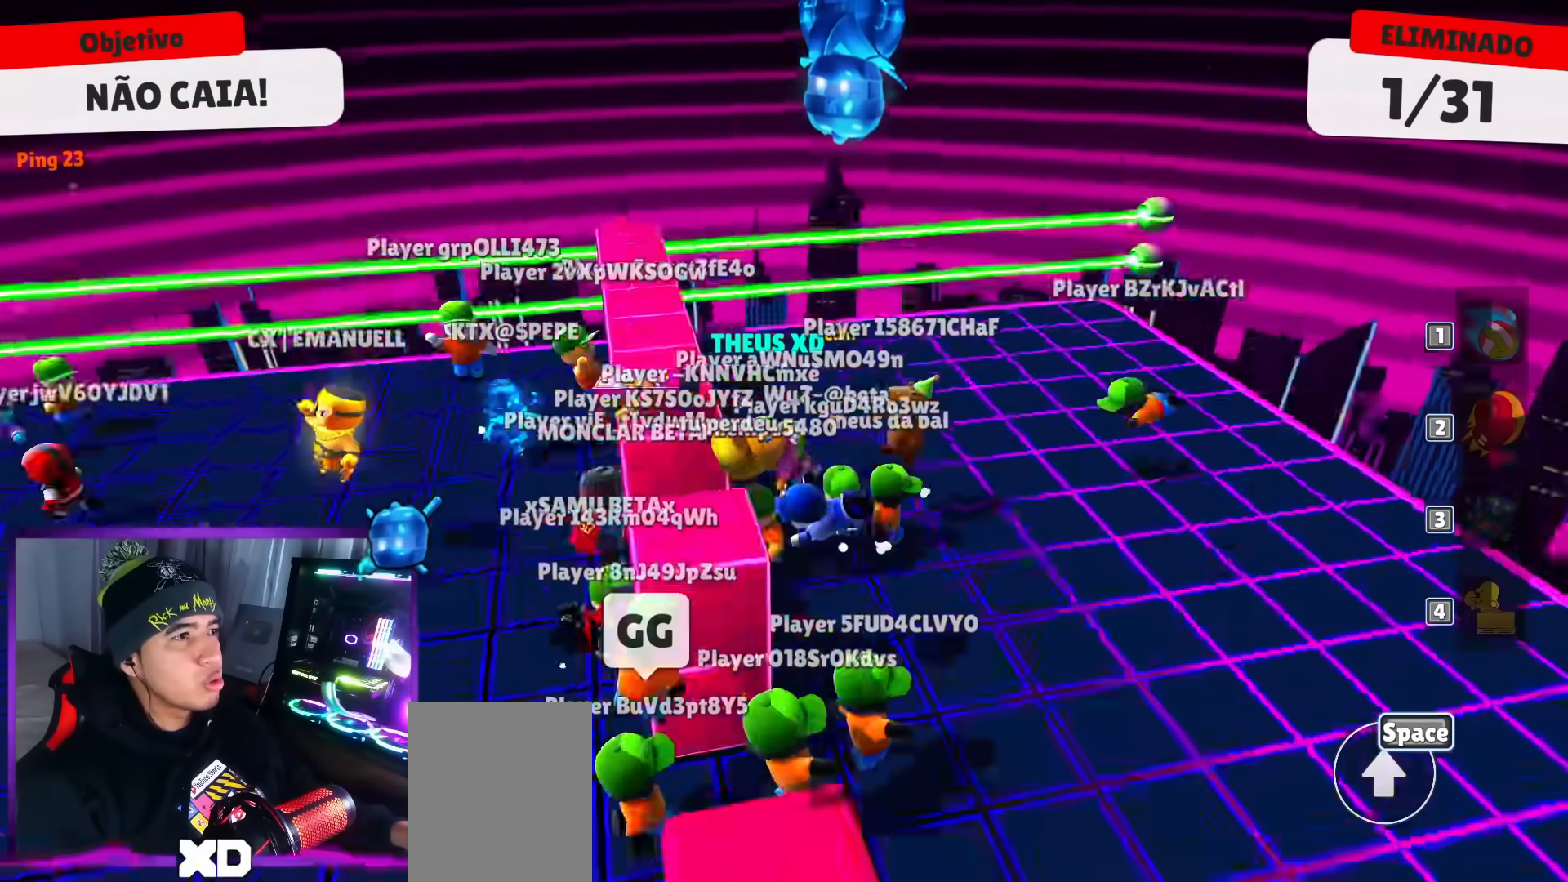
{"keys": [], "events": [[33, "up", "up"], [267, "right", "up"]]}
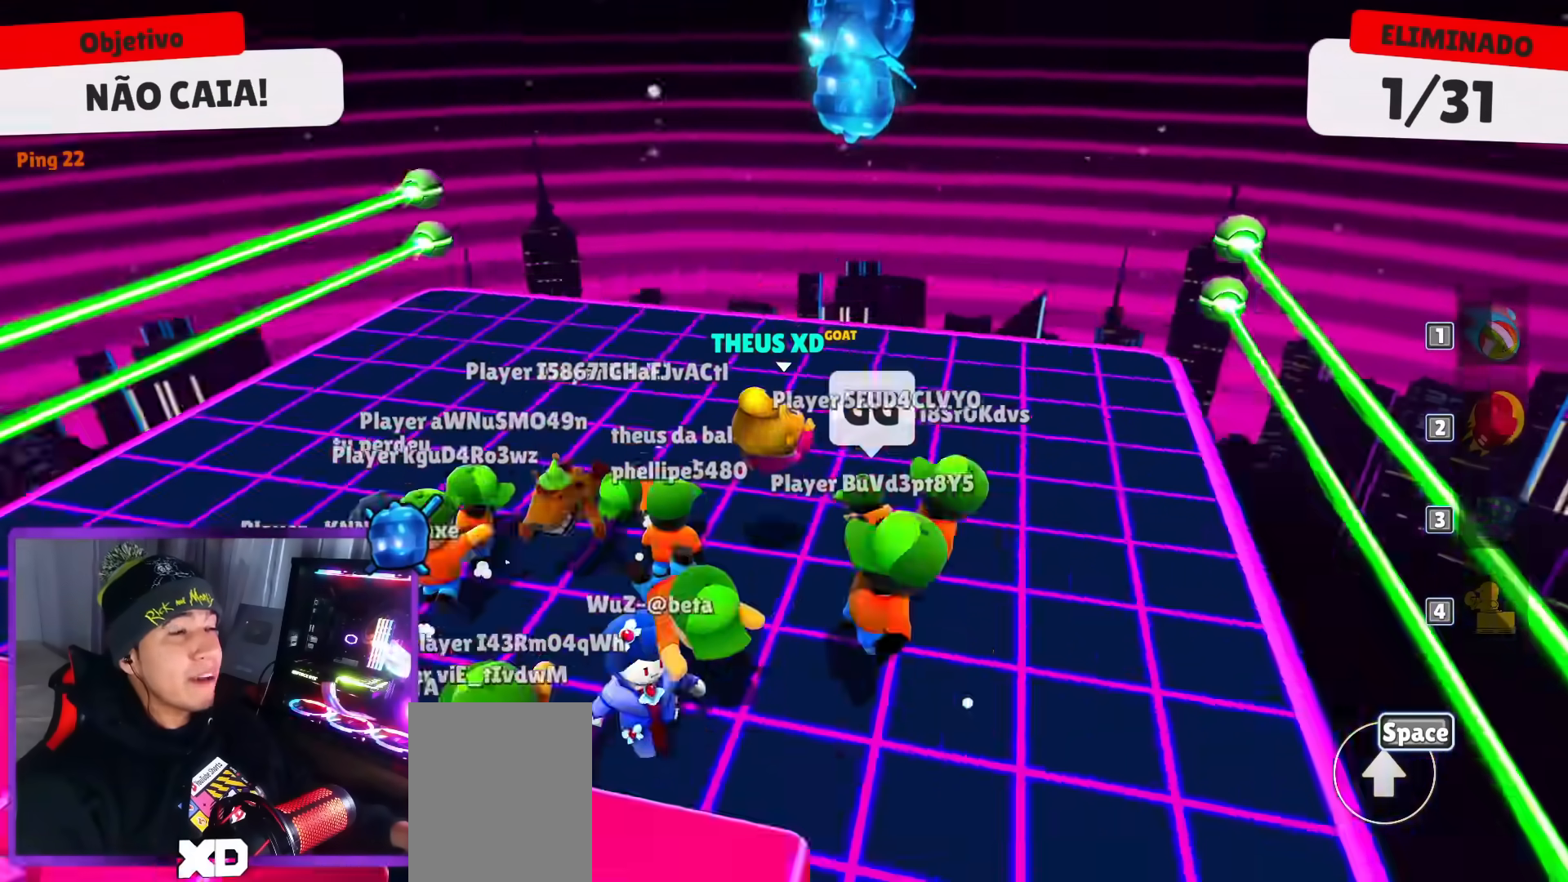
{"keys": ["right"], "events": [[151, "down", "down"], [468, "down", "up"], [468, "right", "down"]]}
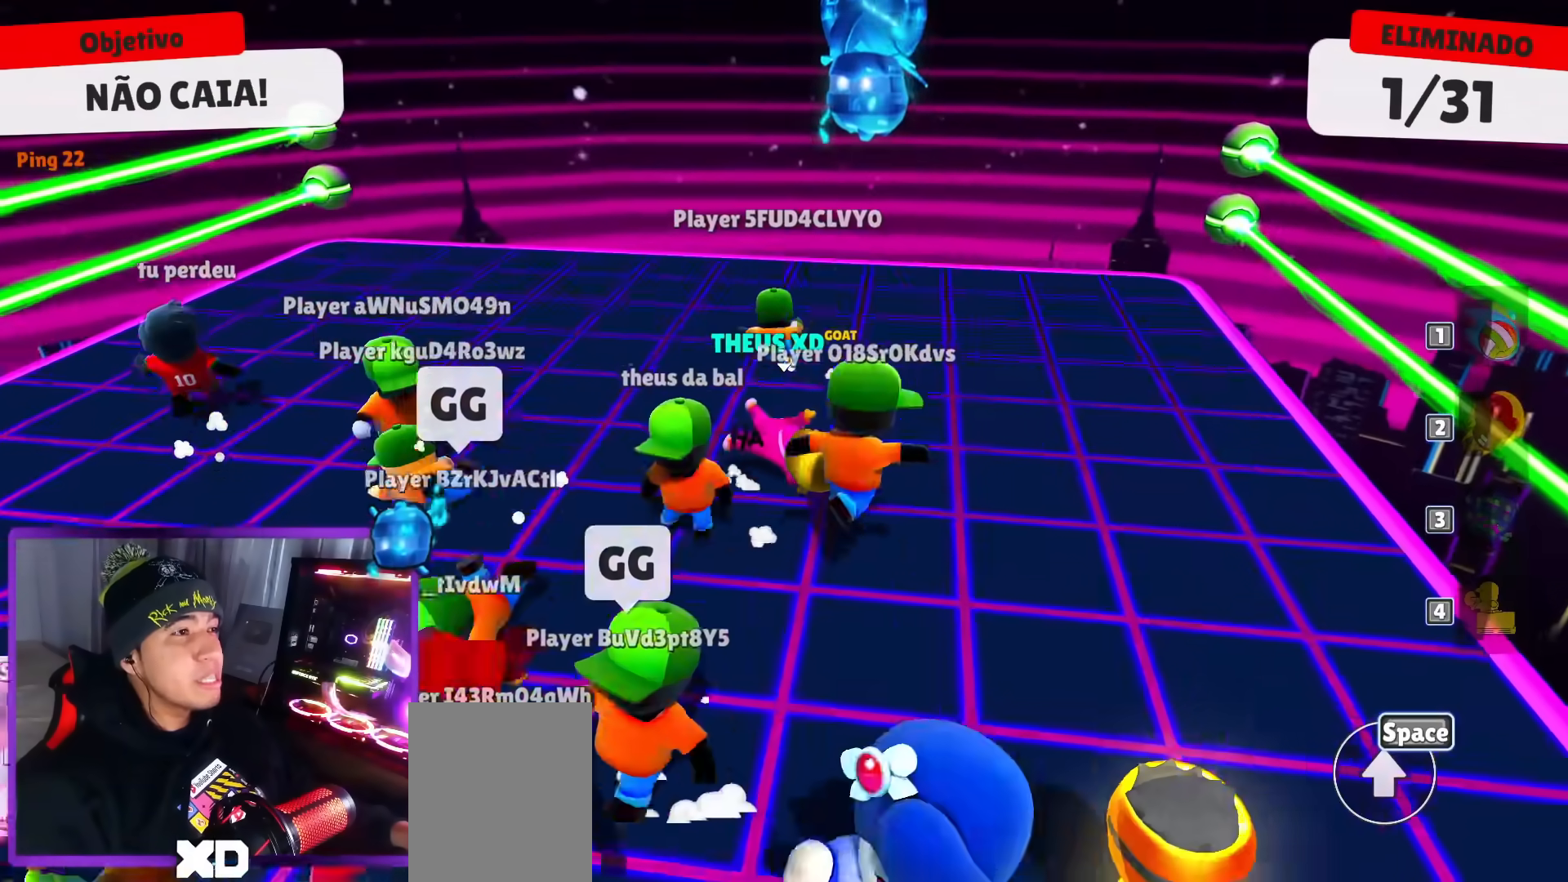
{"keys": ["right", "space"], "events": [[450, "space", "down"]]}
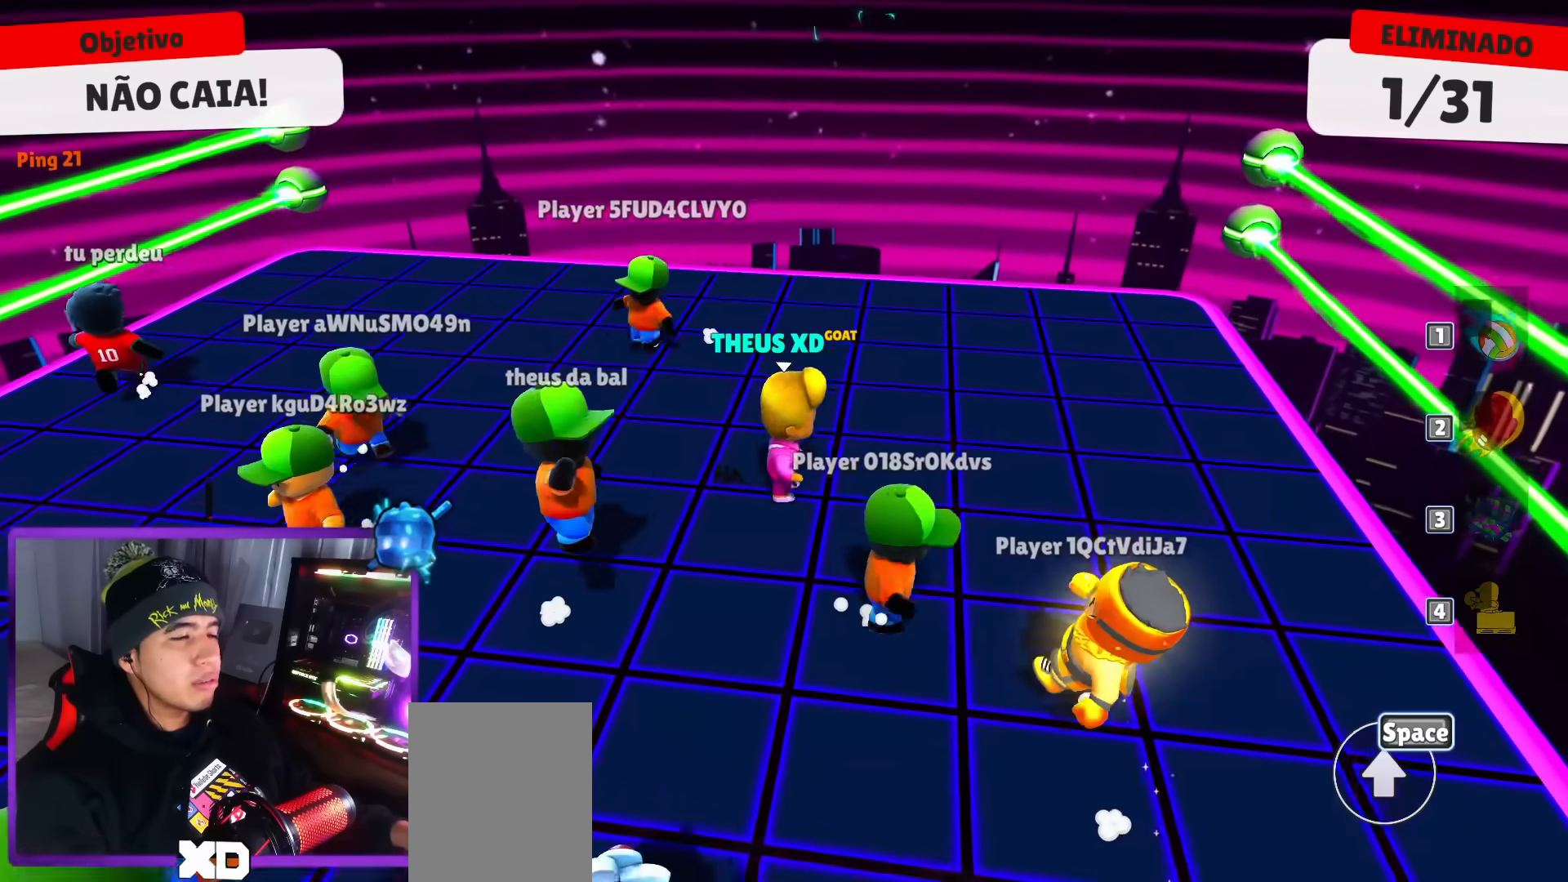
{"keys": ["down", "left"]}
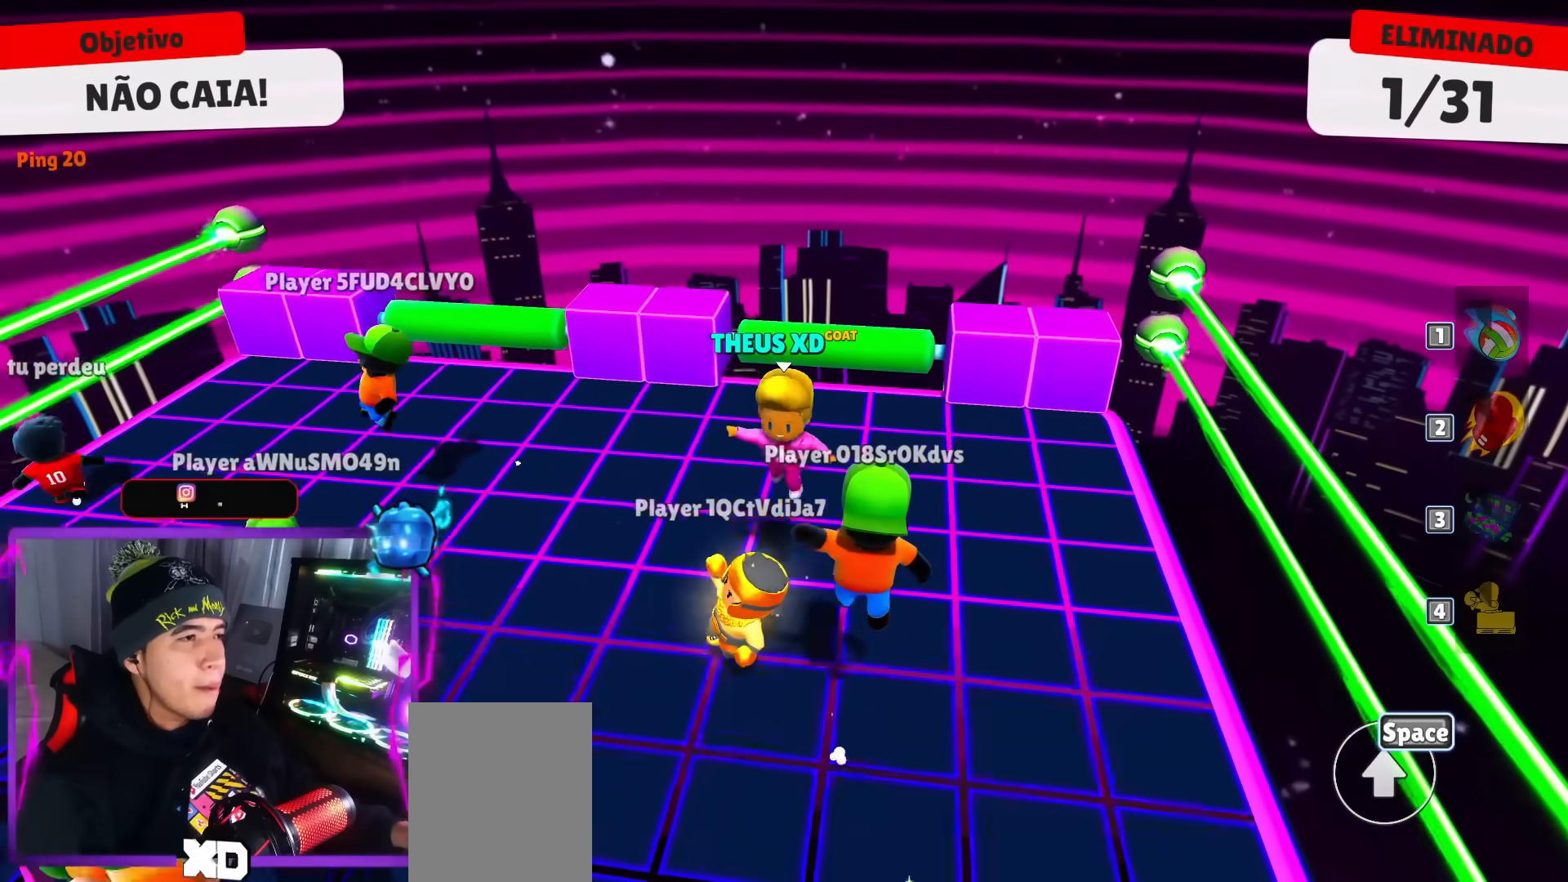
{"keys": ["down", "left"], "events": []}
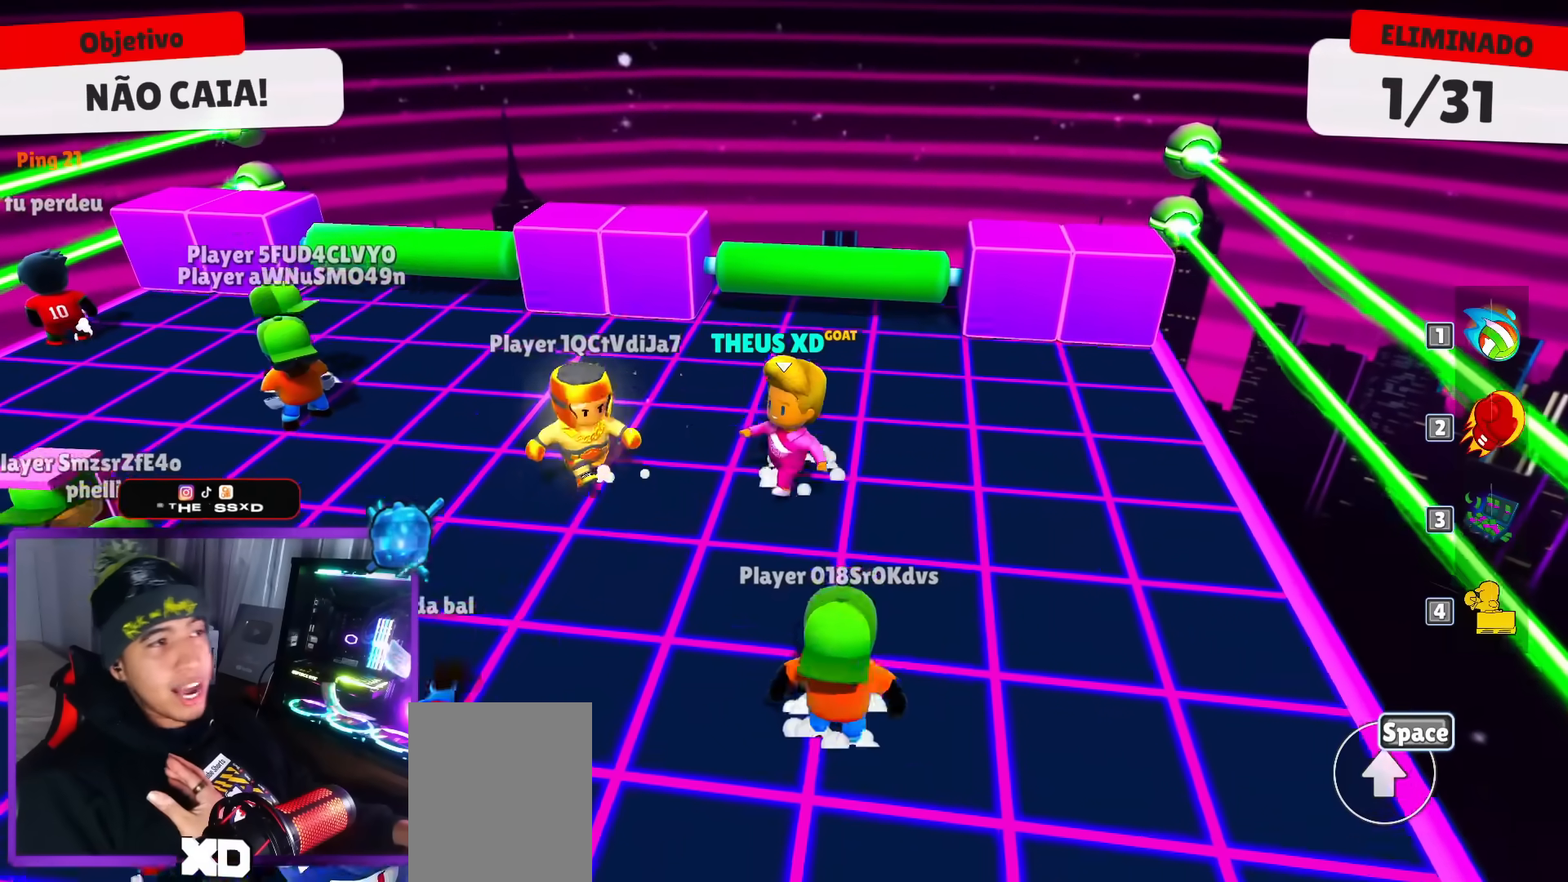
{"keys": ["down"], "events": [[201, "left", "up"]]}
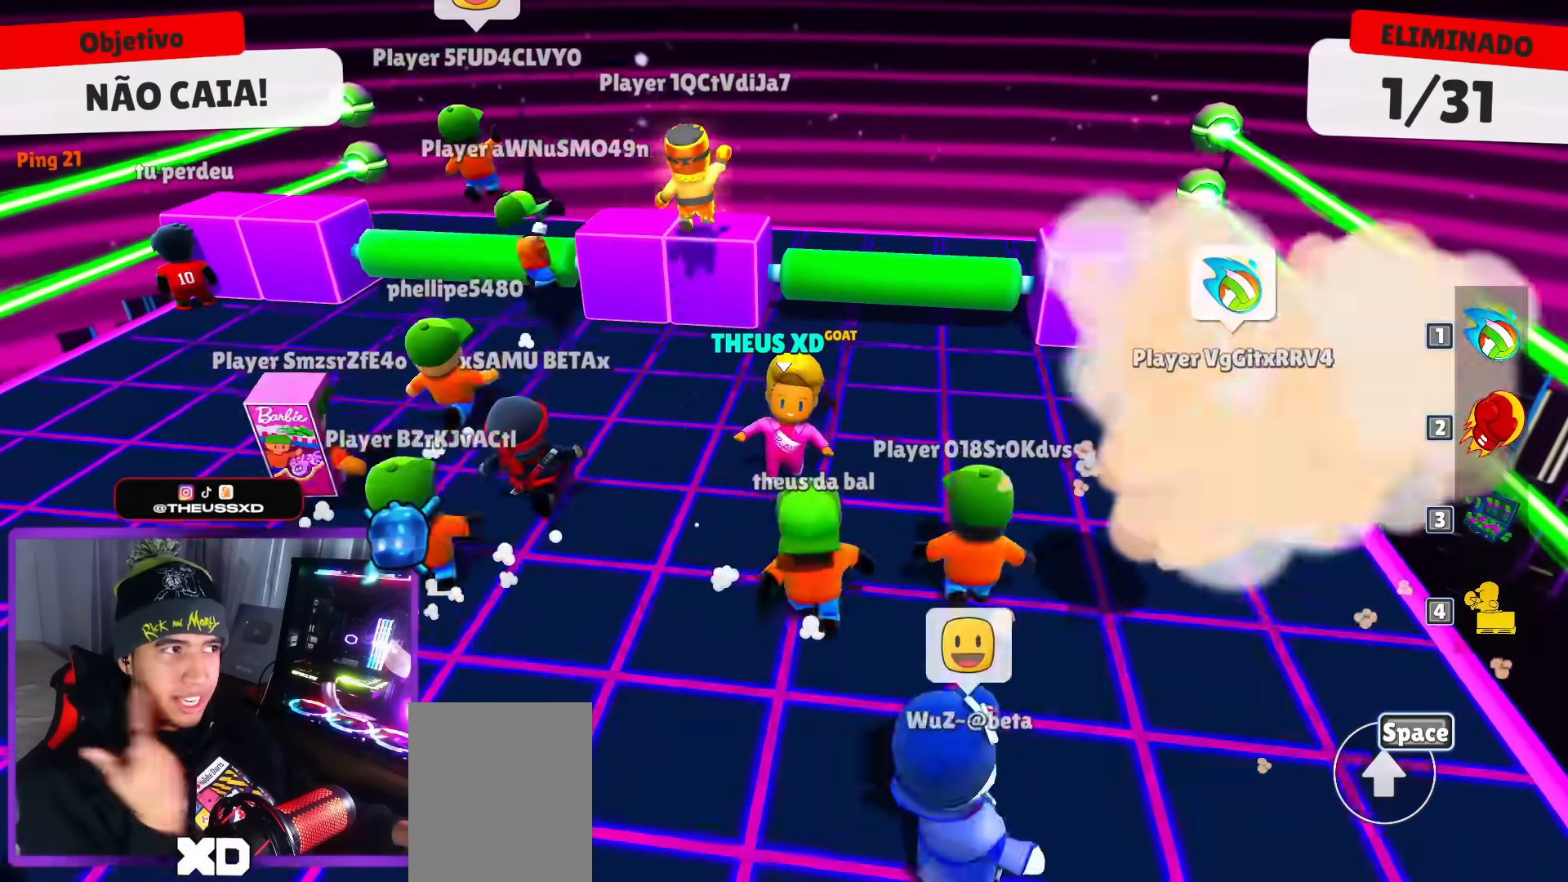
{"keys": ["down", "left"], "events": [[250, "left", "down"]]}
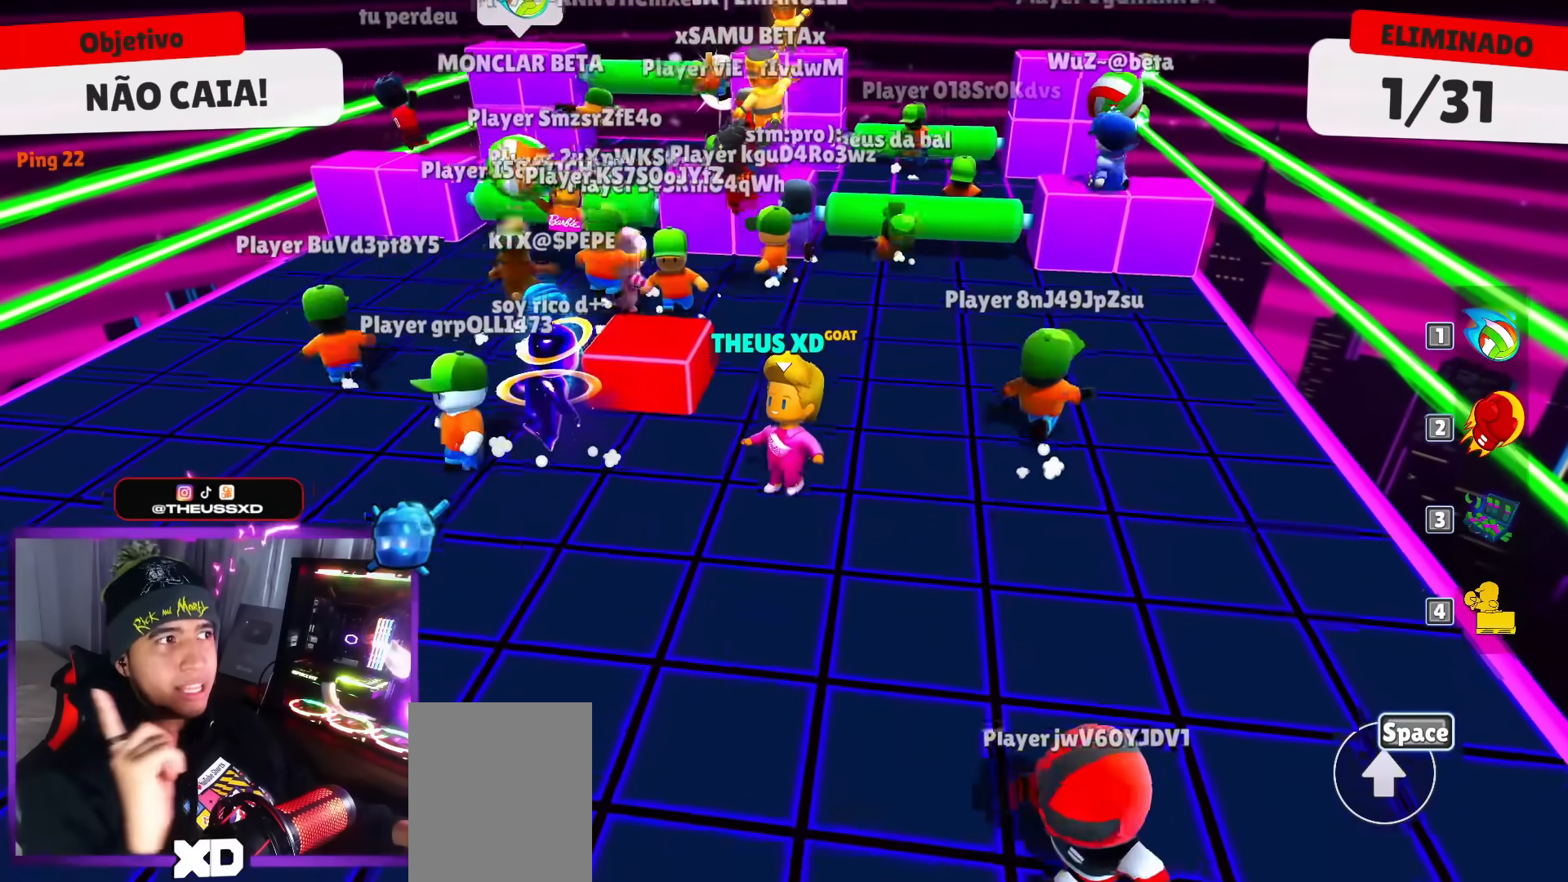
{"keys": ["left"], "events": [[134, "down", "up"]]}
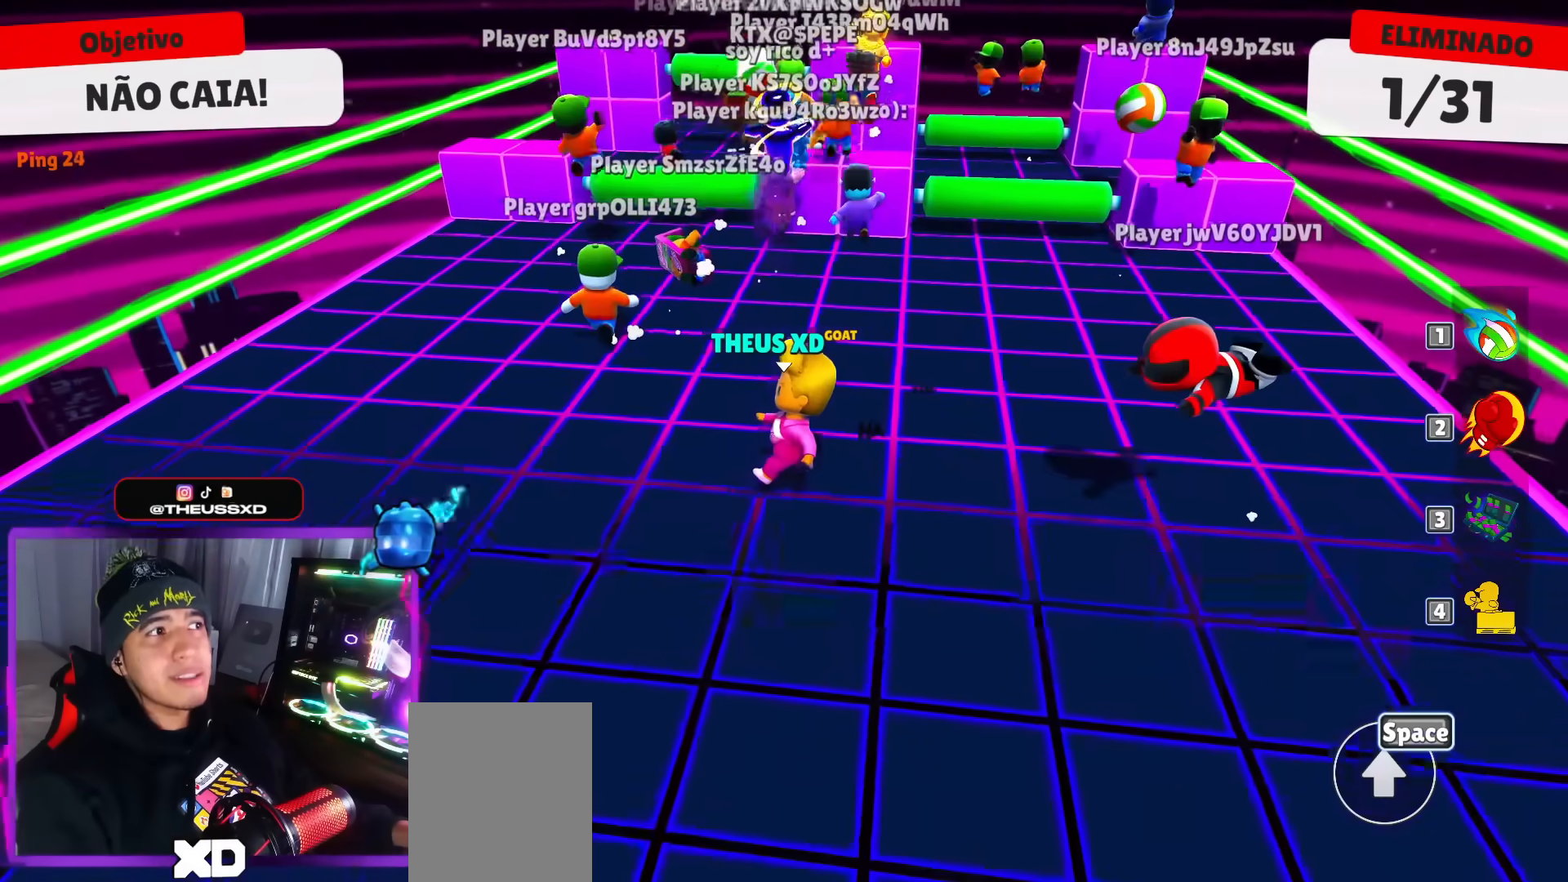
{"keys": [], "events": [[467, "left", "up"]]}
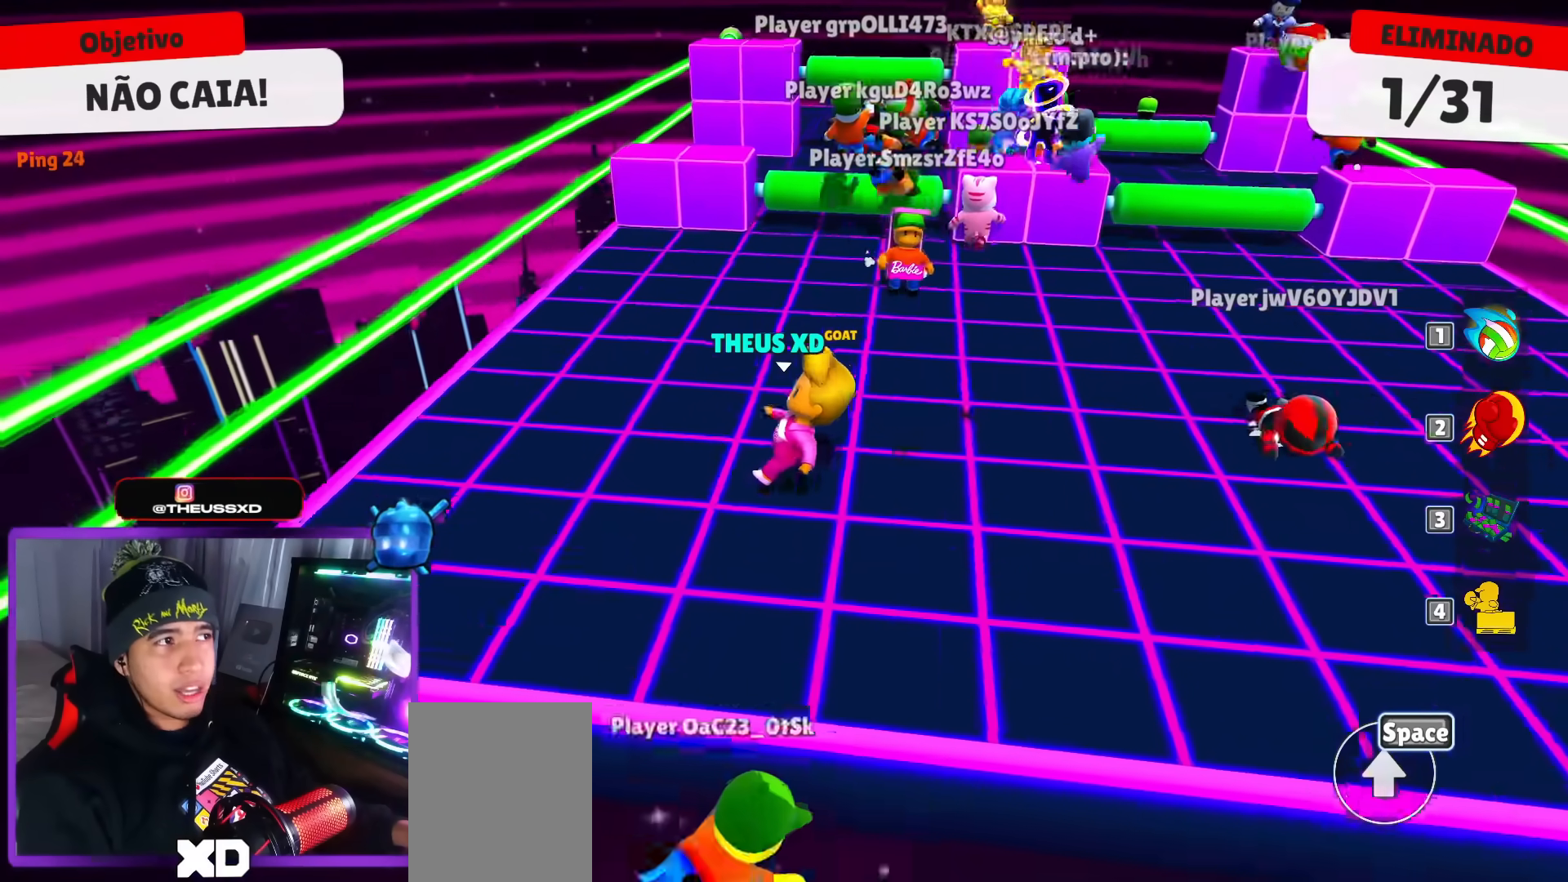
{"keys": ["up"], "events": [[17, "right", "down"], [201, "up", "down"], [434, "right", "up"]]}
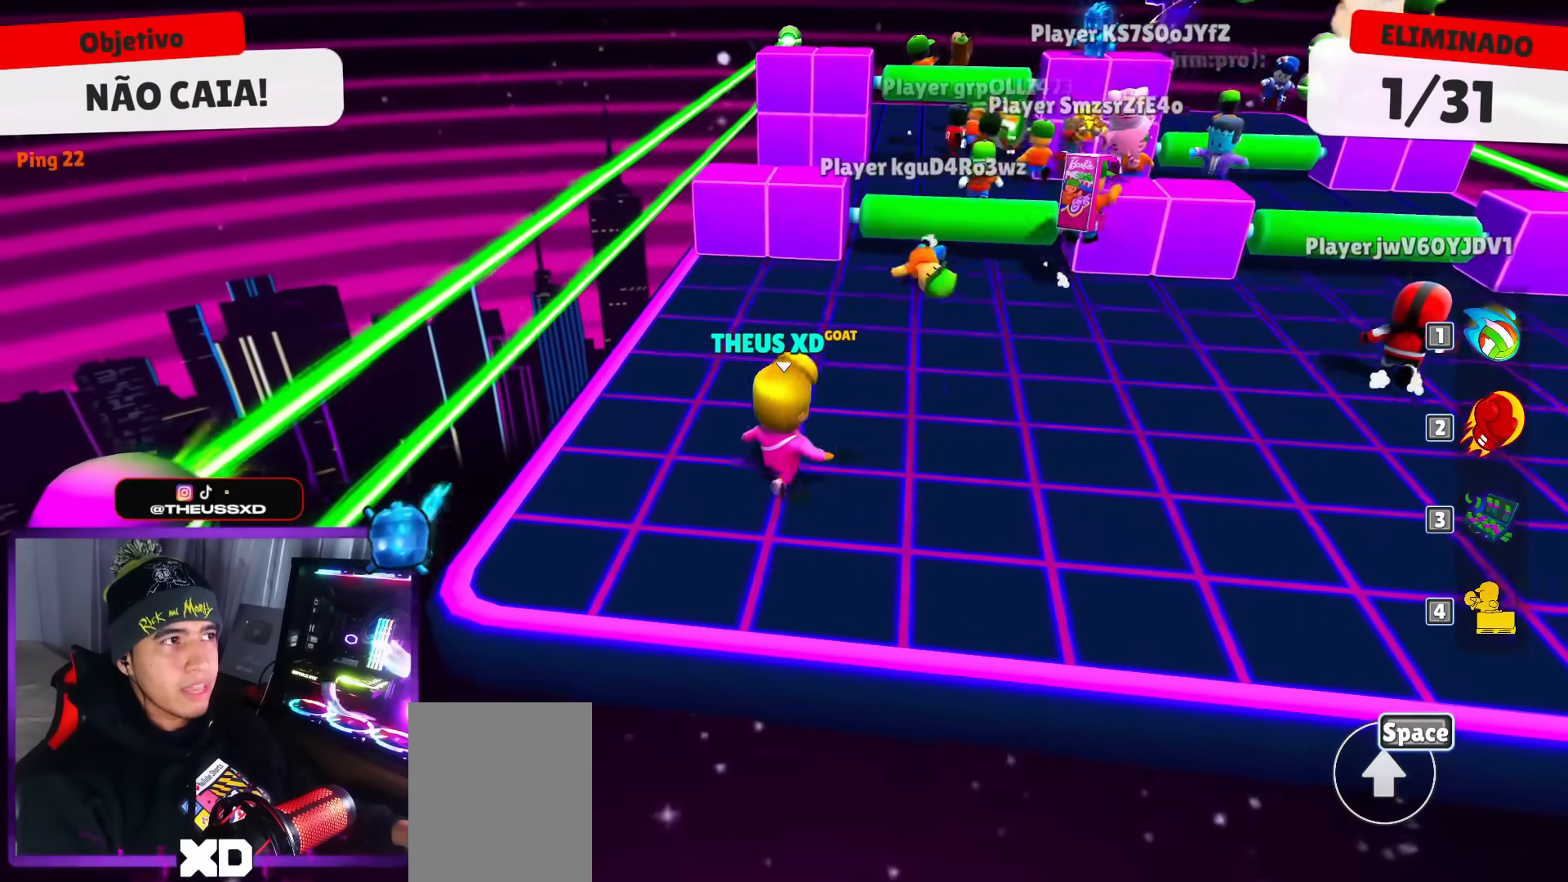
{"keys": ["left"], "events": [[83, "dash", "down"], [167, "dash", "up"], [217, "space", "down"], [317, "space", "up"], [400, "left", "down"], [400, "up", "up"]]}
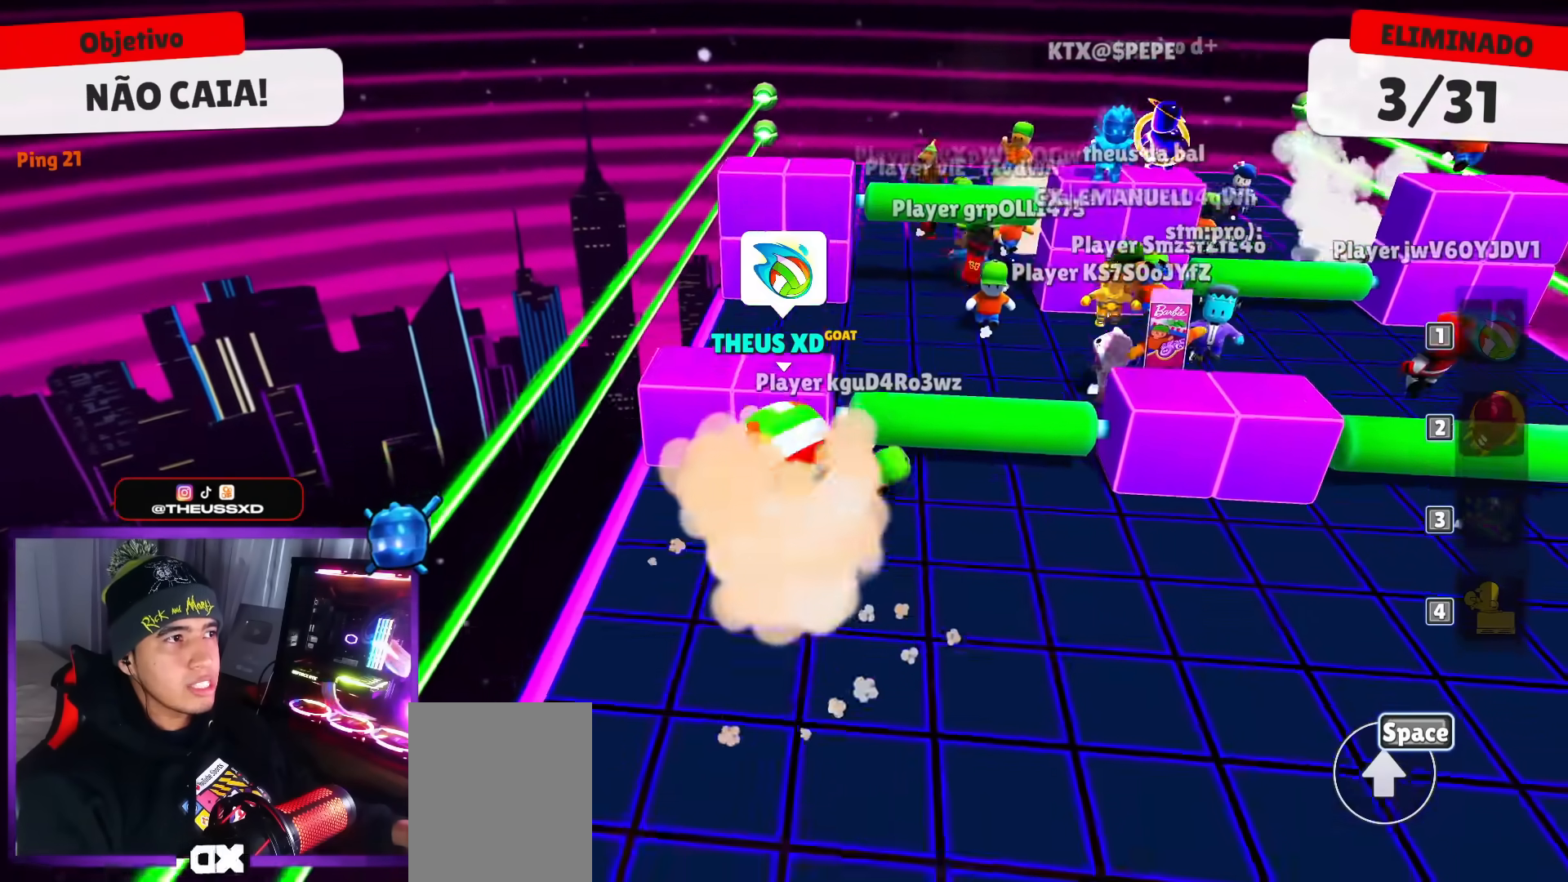
{"keys": ["right"], "events": [[50, "down", "down"], [184, "left", "up"], [234, "right", "down"], [334, "down", "up"]]}
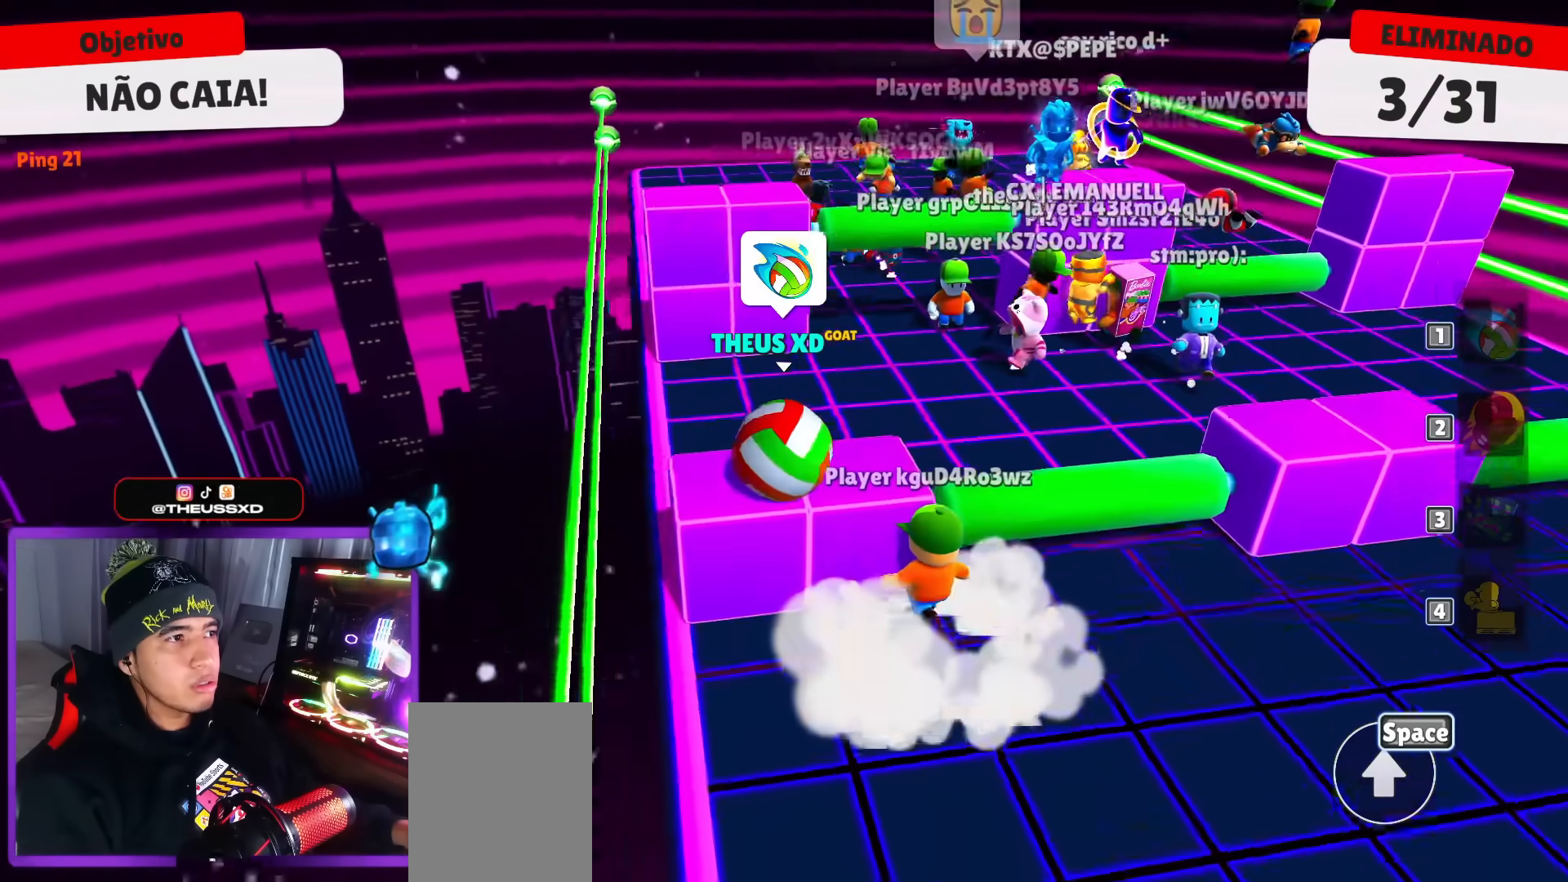
{"keys": ["space", "up"], "events": [[17, "space", "down"], [17, "up", "down"], [67, "right", "up"], [117, "space", "up"], [434, "space", "down"]]}
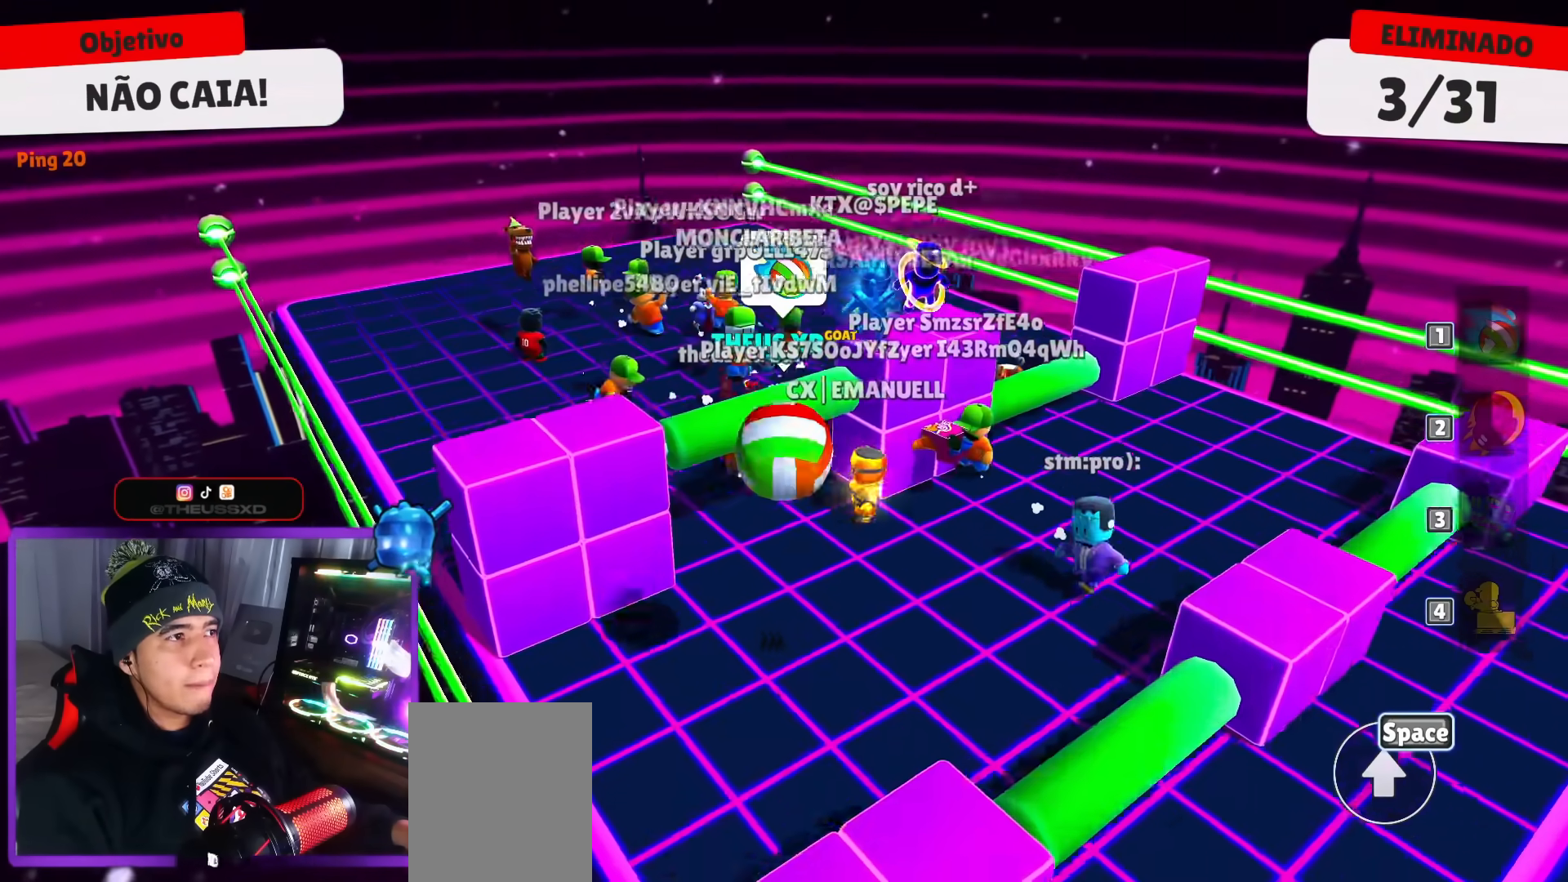
{"keys": ["down"], "events": [[84, "space", "up"], [217, "right", "down"], [267, "up", "up"], [384, "down", "down"], [384, "right", "up"]]}
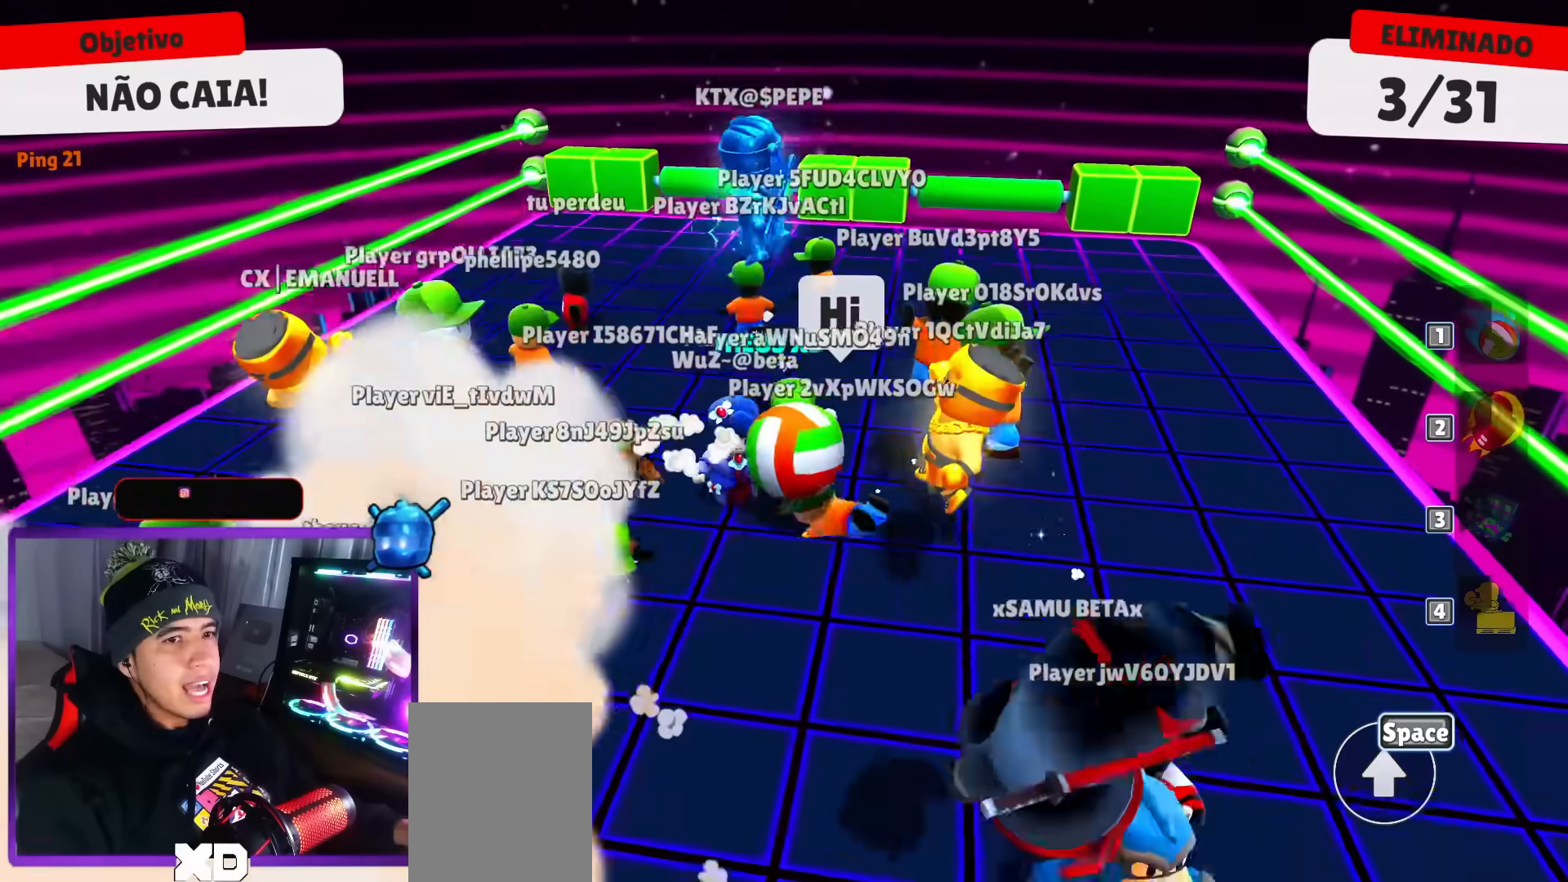
{"keys": ["down"], "events": []}
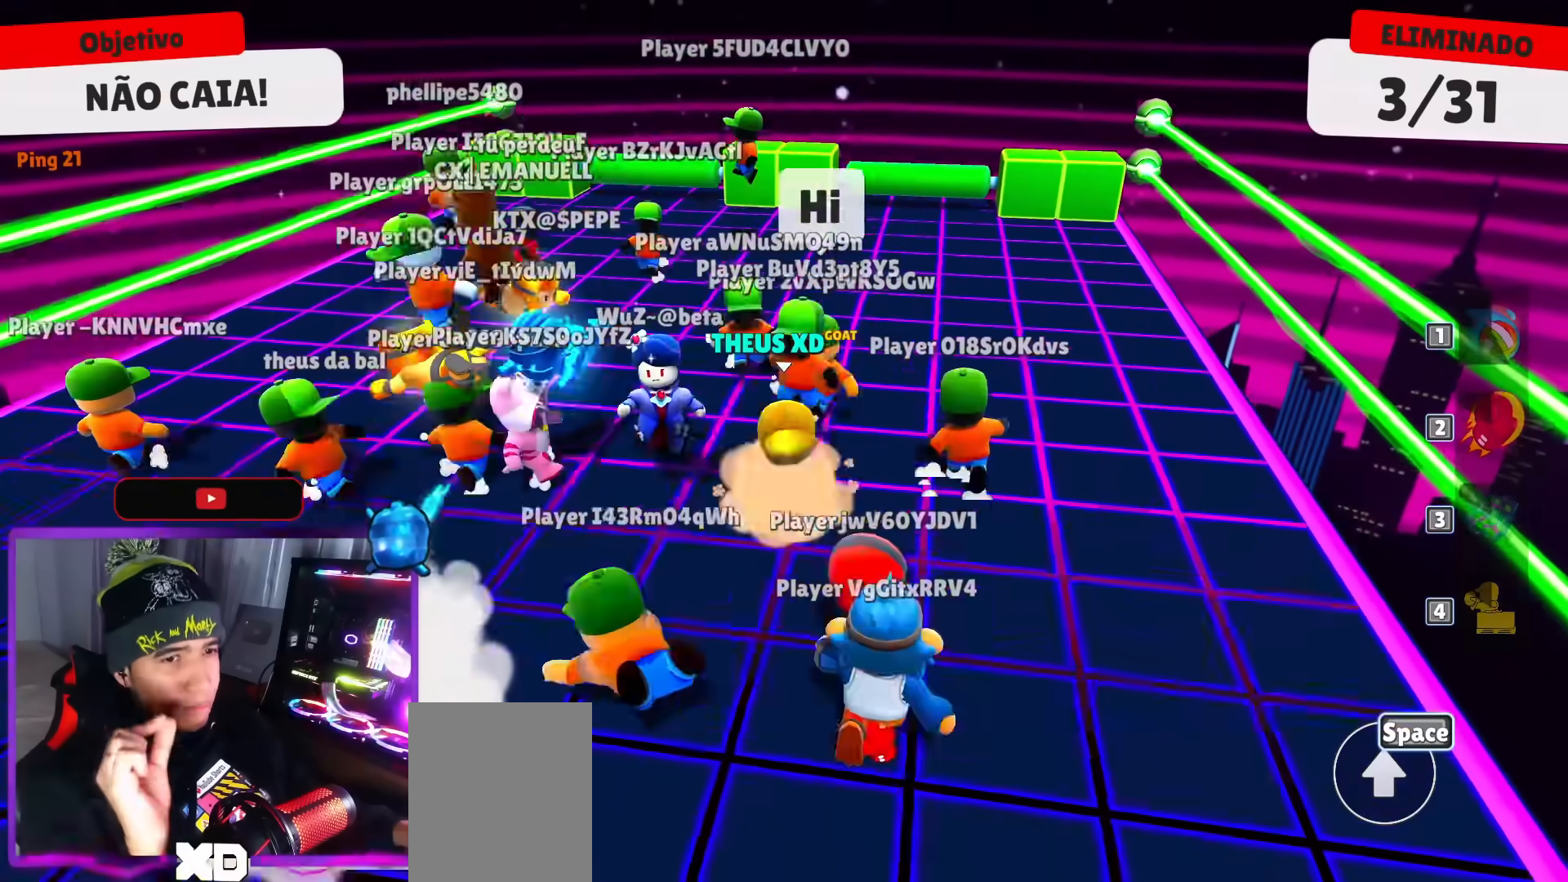
{"keys": ["right"], "events": [[234, "down", "up"], [234, "right", "down"], [367, "space", "down"], [468, "space", "up"]]}